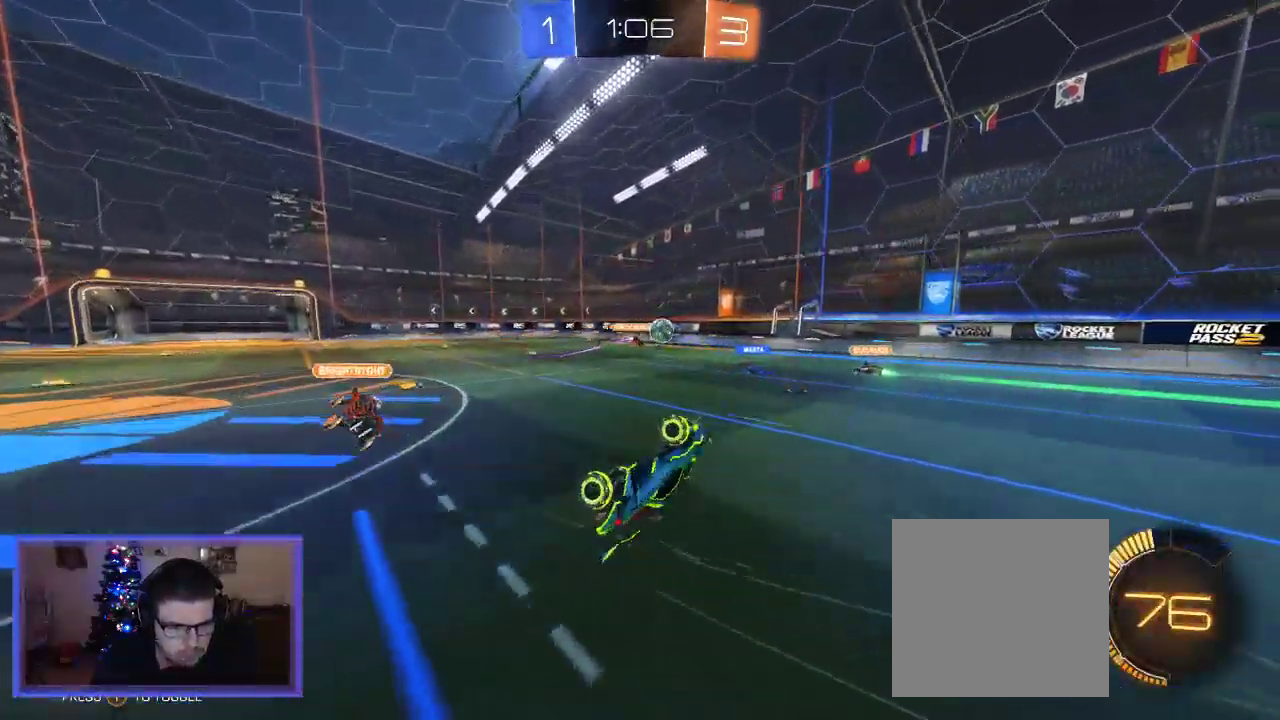
Gameplay with a controller (Xbox layout); each line is a JSON object with the inputs held at the frame after it. "events" lists button and stick changes between this image and that frame as [ms after this image, input, new state], when the widget could be followed in between. Not read: R3.
{"buttons": ["R2"], "left_stick": "left", "right_stick": "center", "events": [[133, "left_stick", "left"]]}
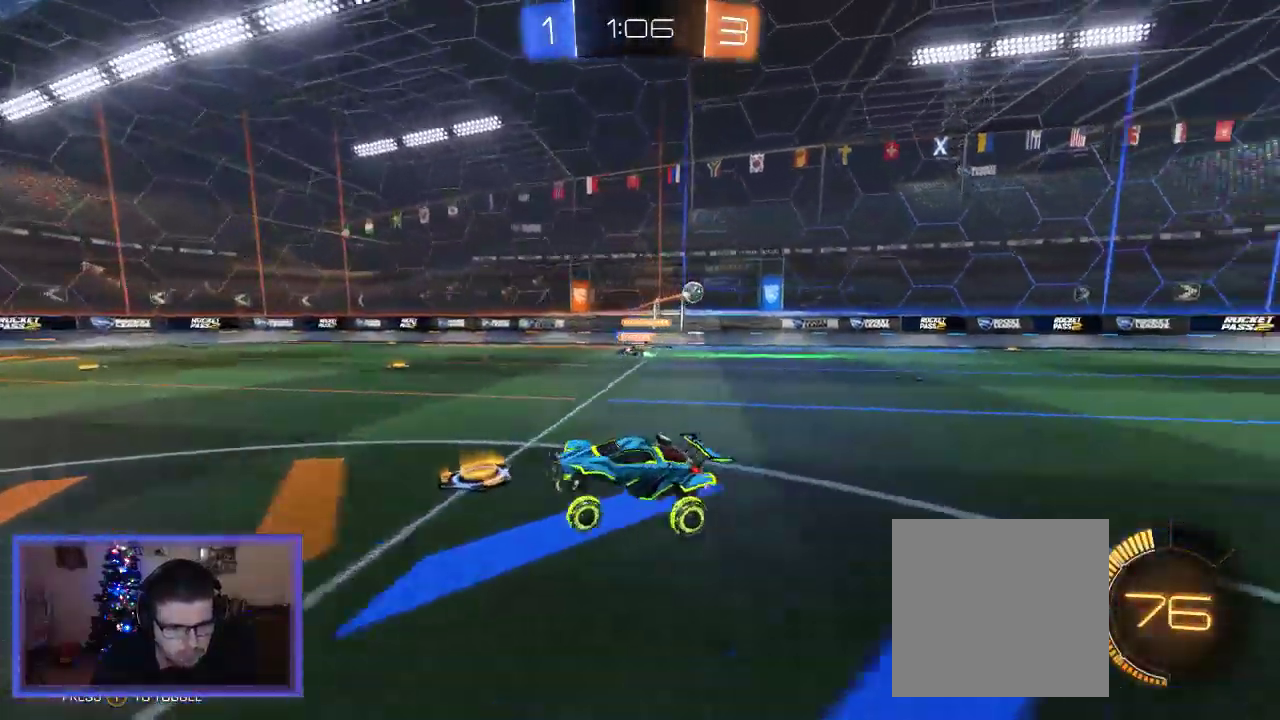
{"buttons": ["R2"], "left_stick": "left", "right_stick": "center", "events": [[167, "X", "down"], [200, "R2", "up"], [333, "X", "up"], [367, "R2", "down"]]}
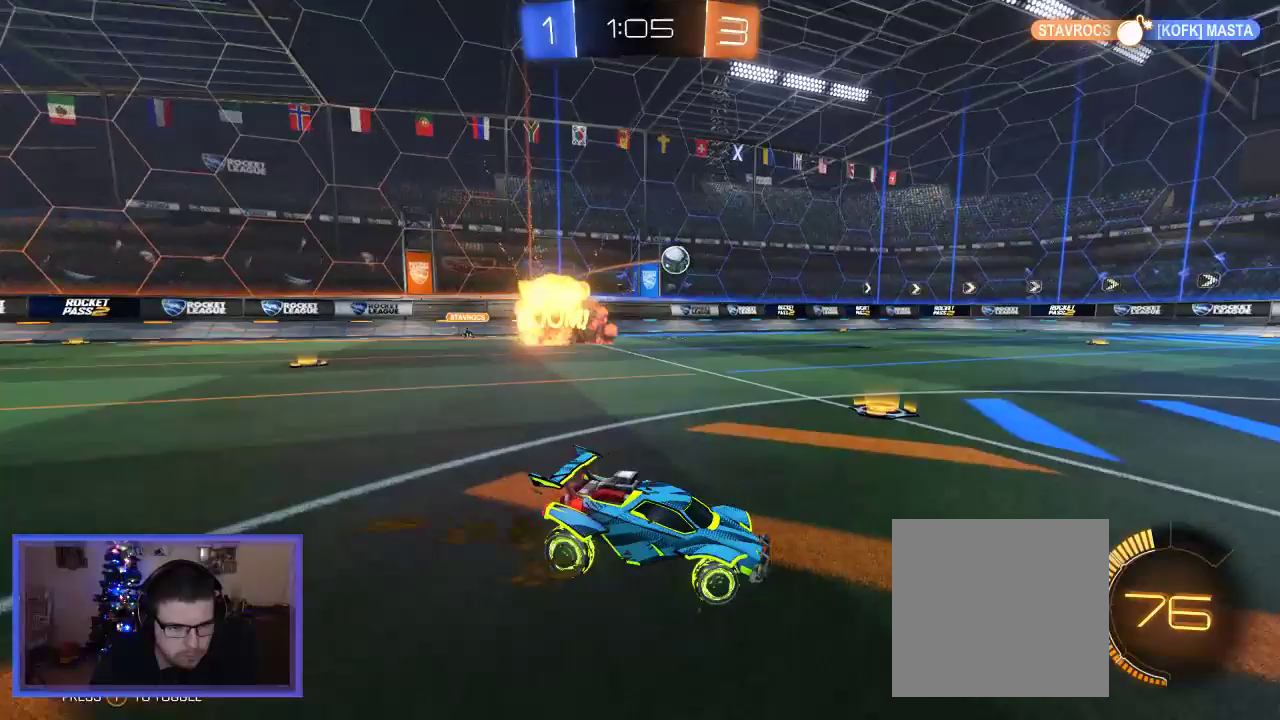
{"buttons": ["B", "R2"], "left_stick": "center", "right_stick": "center", "events": [[367, "B", "down"], [367, "left_stick", "center"]]}
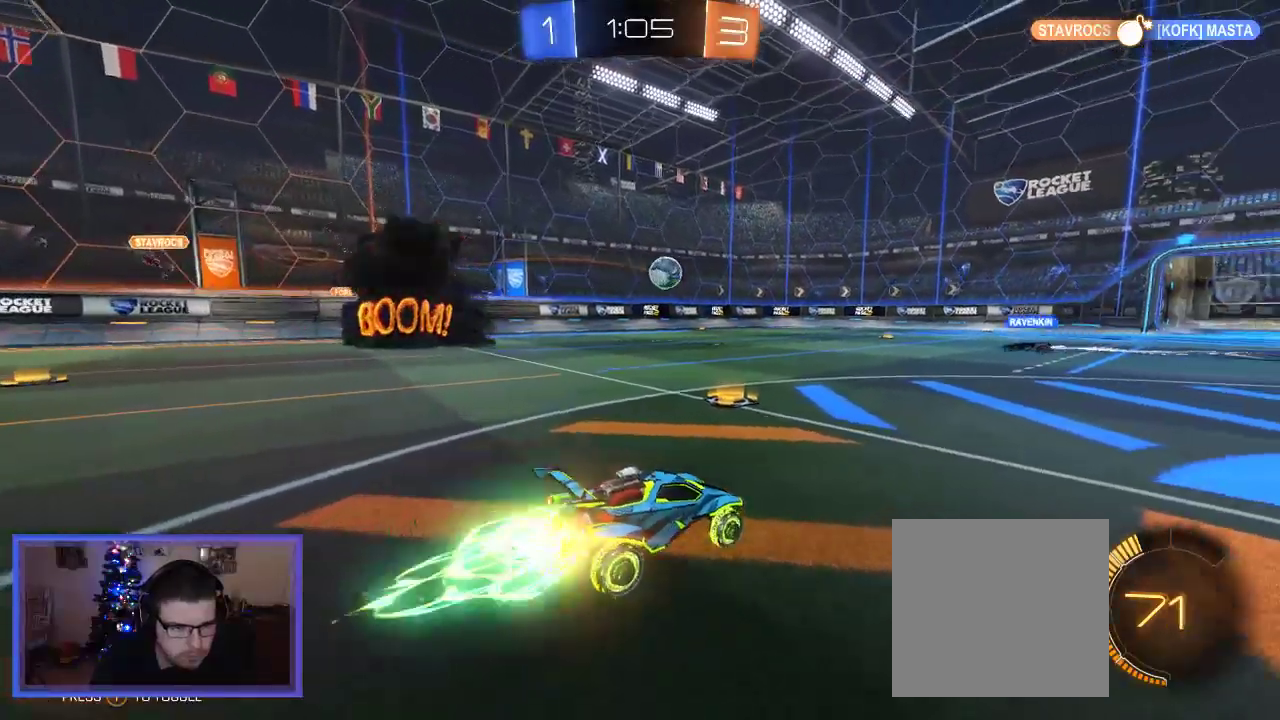
{"buttons": ["R2"], "left_stick": "right", "right_stick": "center", "events": [[367, "B", "up"], [500, "left_stick", "right"]]}
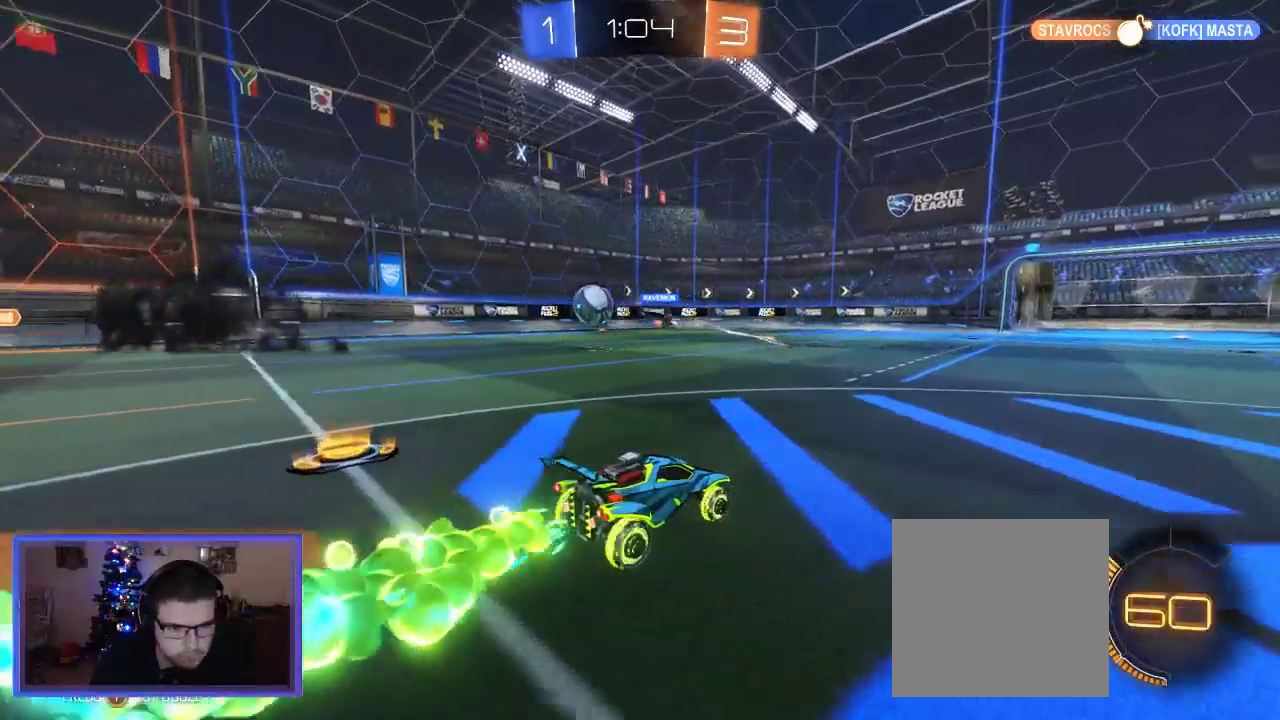
{"buttons": ["R2"], "left_stick": "center", "right_stick": "center", "events": [[433, "left_stick", "center"]]}
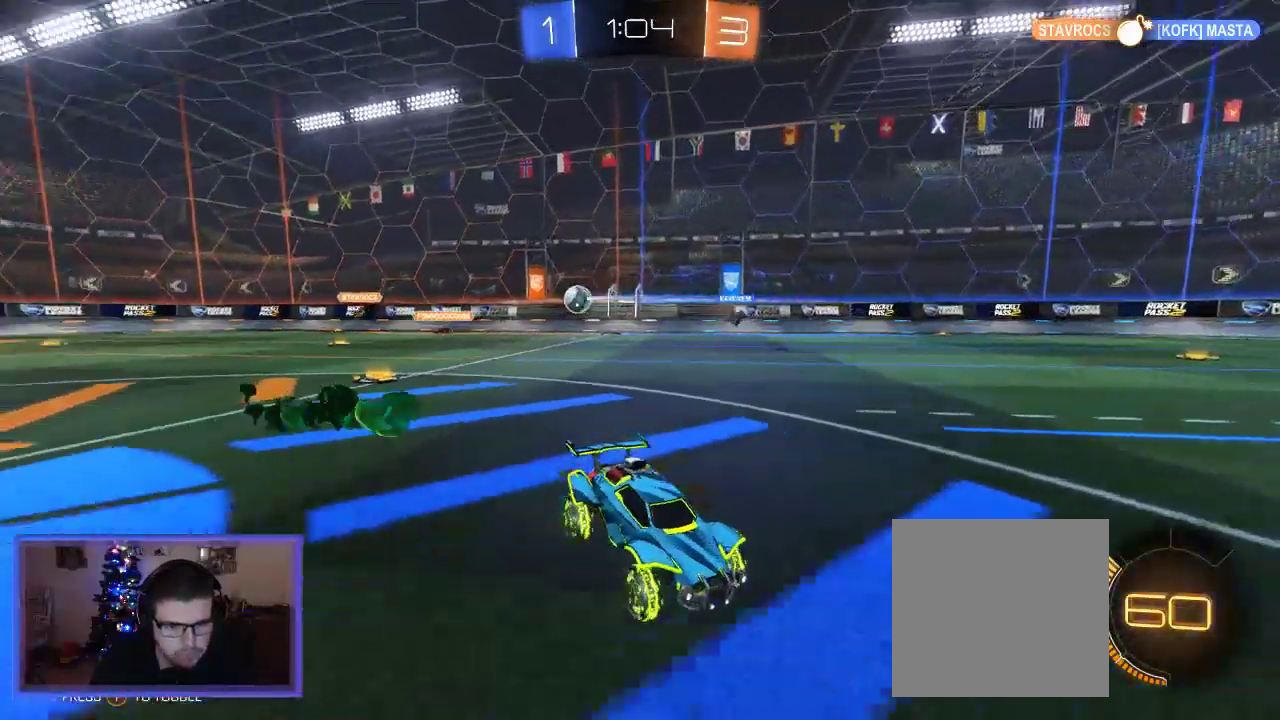
{"buttons": ["X"], "left_stick": "right", "right_stick": "center", "events": [[167, "left_stick", "right"], [367, "R2", "up"], [400, "X", "down"]]}
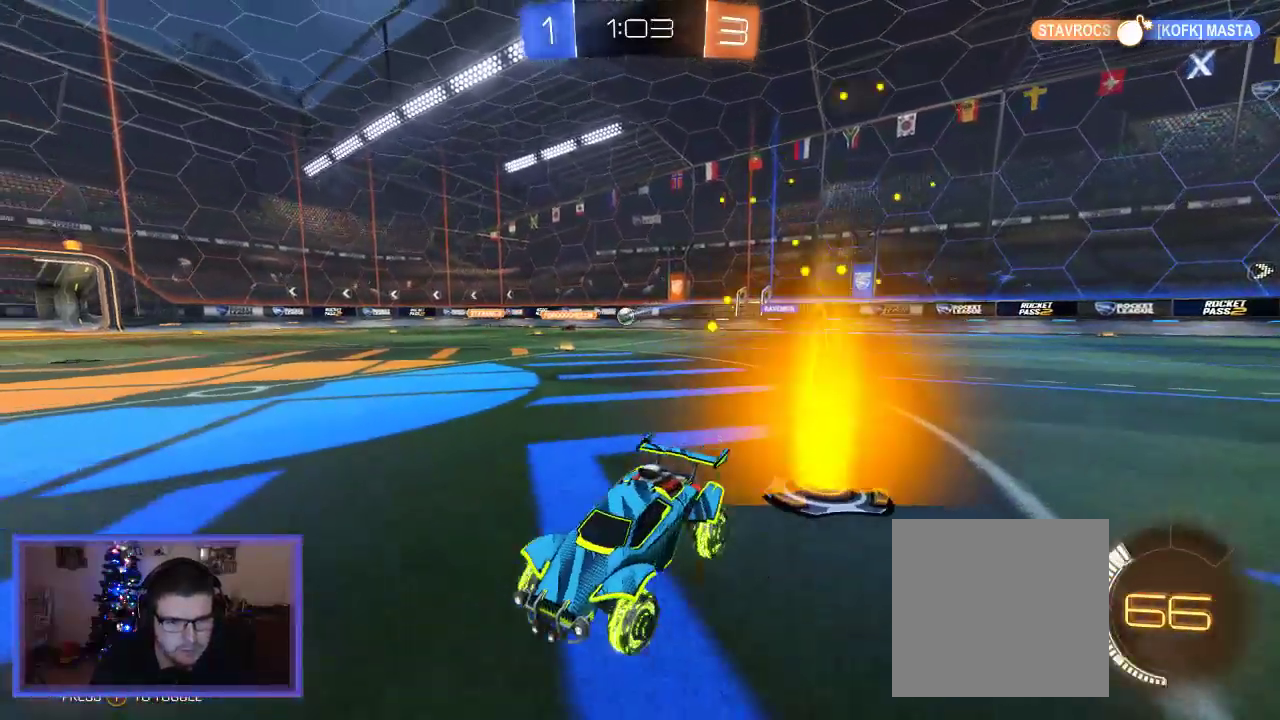
{"buttons": ["R2"], "left_stick": "right", "right_stick": "center", "events": [[33, "X", "up"], [67, "R2", "down"]]}
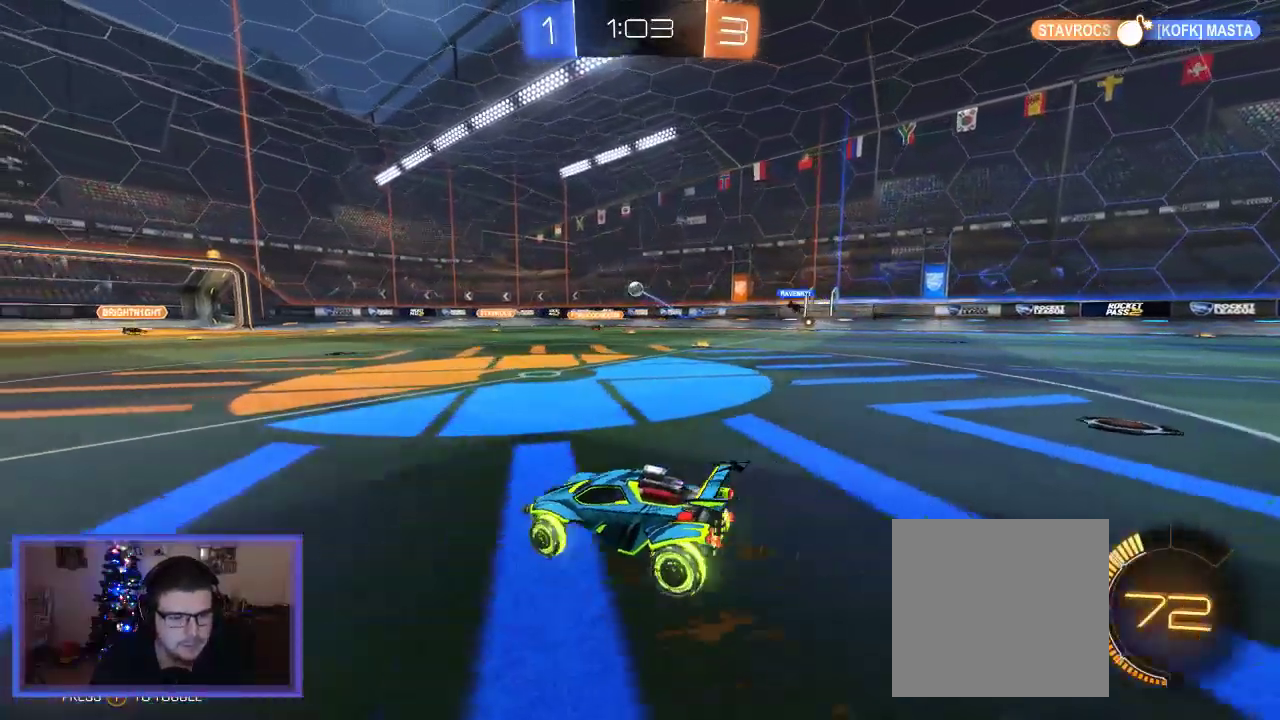
{"buttons": ["R2"], "left_stick": "center", "right_stick": "center", "events": [[133, "left_stick", "center"], [300, "left_stick", "right"], [467, "left_stick", "center"]]}
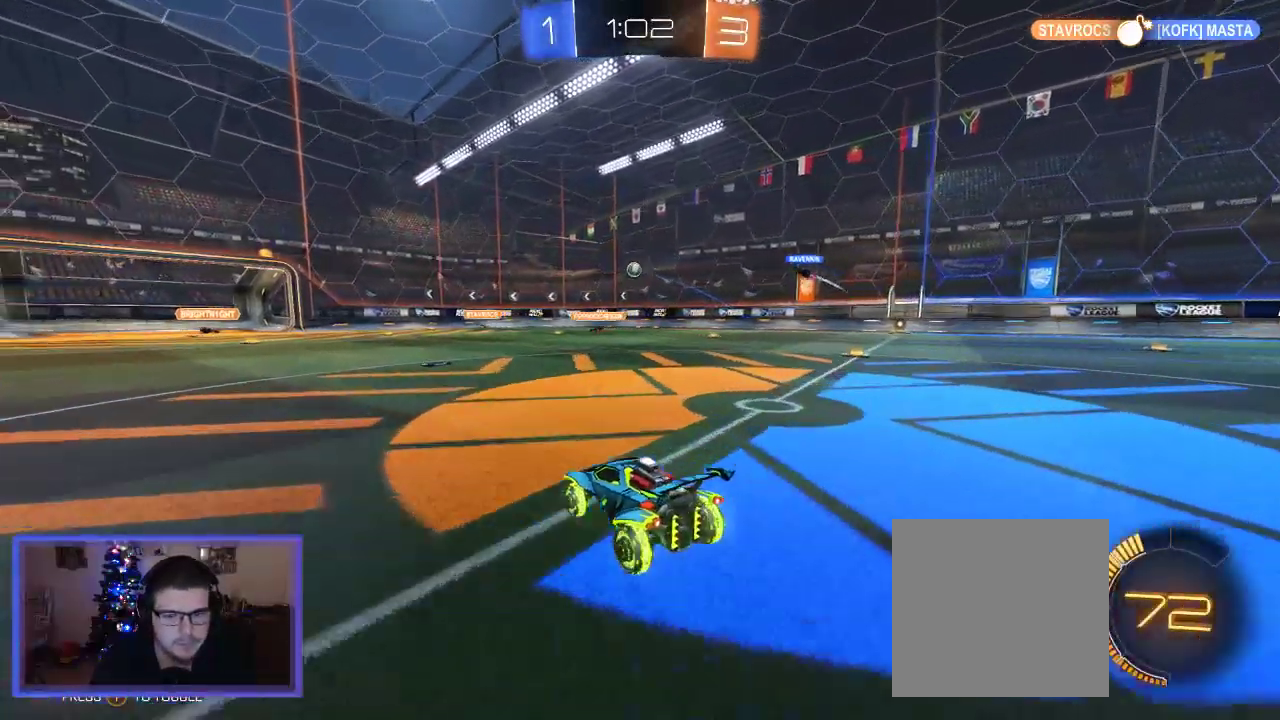
{"buttons": ["R2"], "left_stick": "left", "right_stick": "center", "events": [[233, "left_stick", "left"]]}
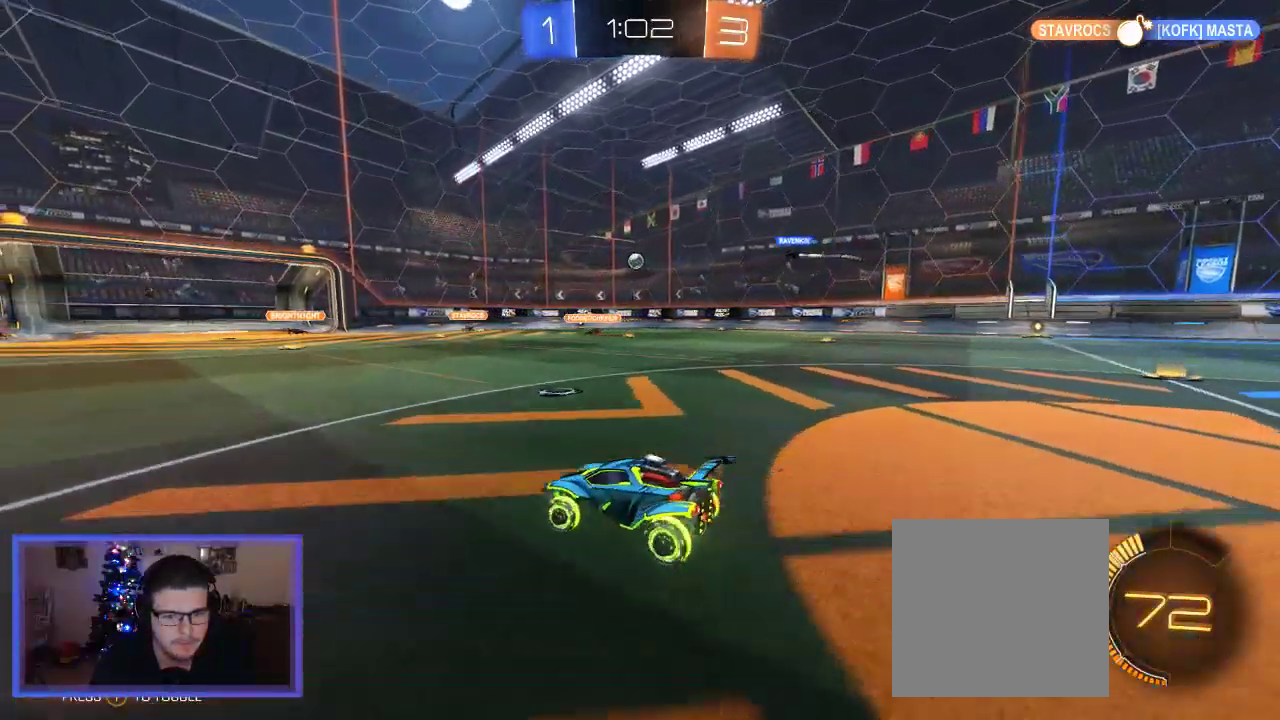
{"buttons": ["R2"], "left_stick": "center", "right_stick": "center", "events": [[400, "left_stick", "center"]]}
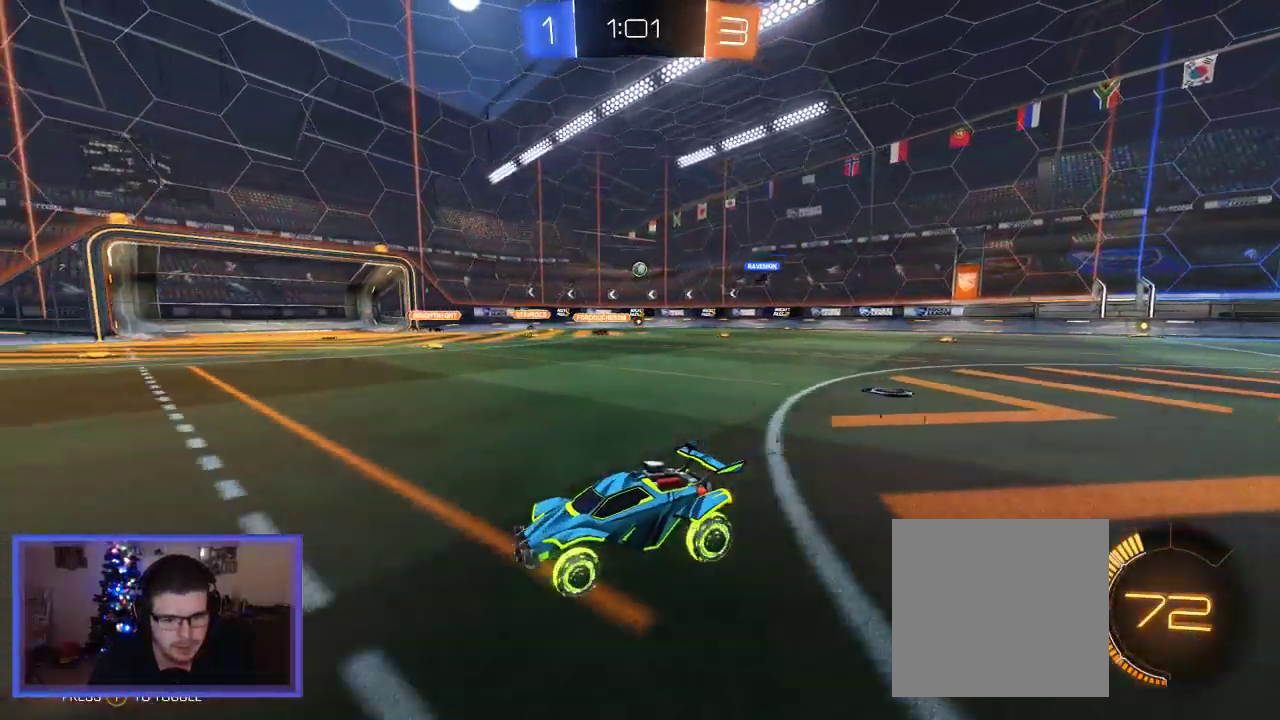
{"buttons": ["R2"], "left_stick": "right", "right_stick": "center", "events": [[133, "left_stick", "right"], [333, "X", "down"], [367, "R2", "up"], [467, "X", "up"], [500, "R2", "down"]]}
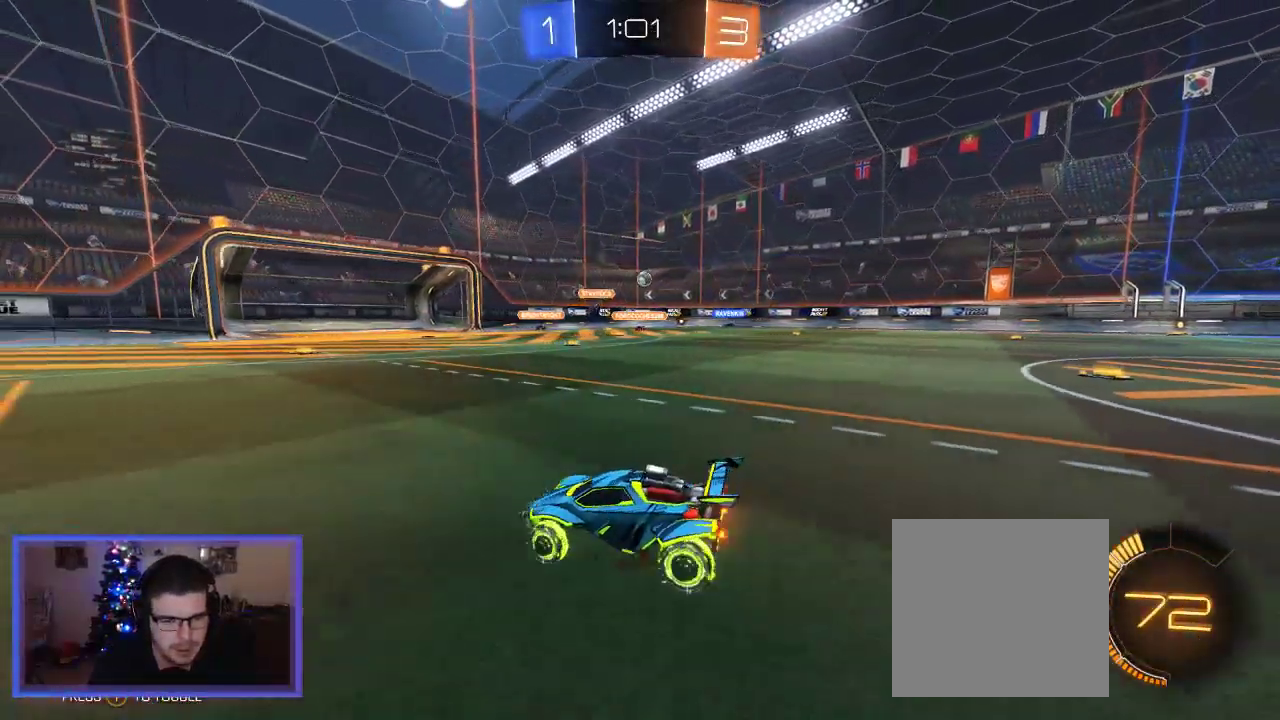
{"buttons": ["L2", "R2"], "left_stick": "right", "right_stick": "center", "events": [[467, "L2", "down"]]}
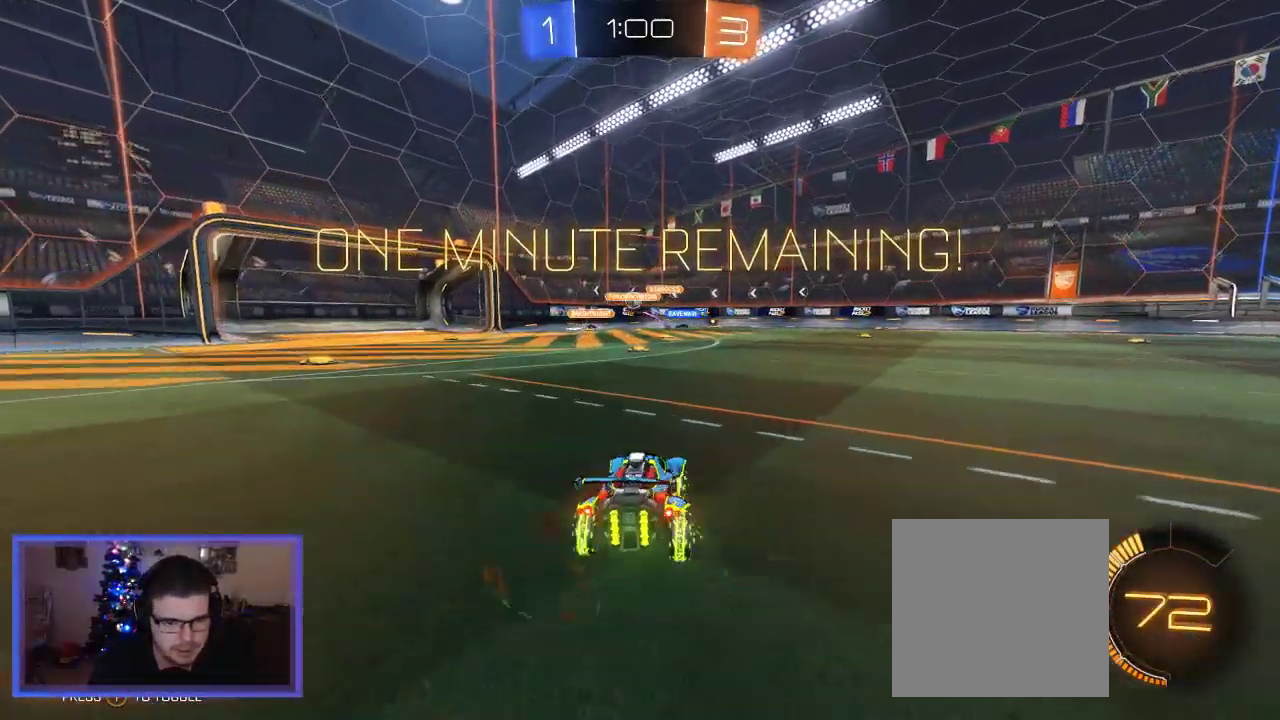
{"buttons": ["R2"], "left_stick": "right", "right_stick": "center", "events": [[133, "L2", "up"], [133, "left_stick", "center"], [233, "left_stick", "left"], [433, "left_stick", "center"], [500, "left_stick", "right"]]}
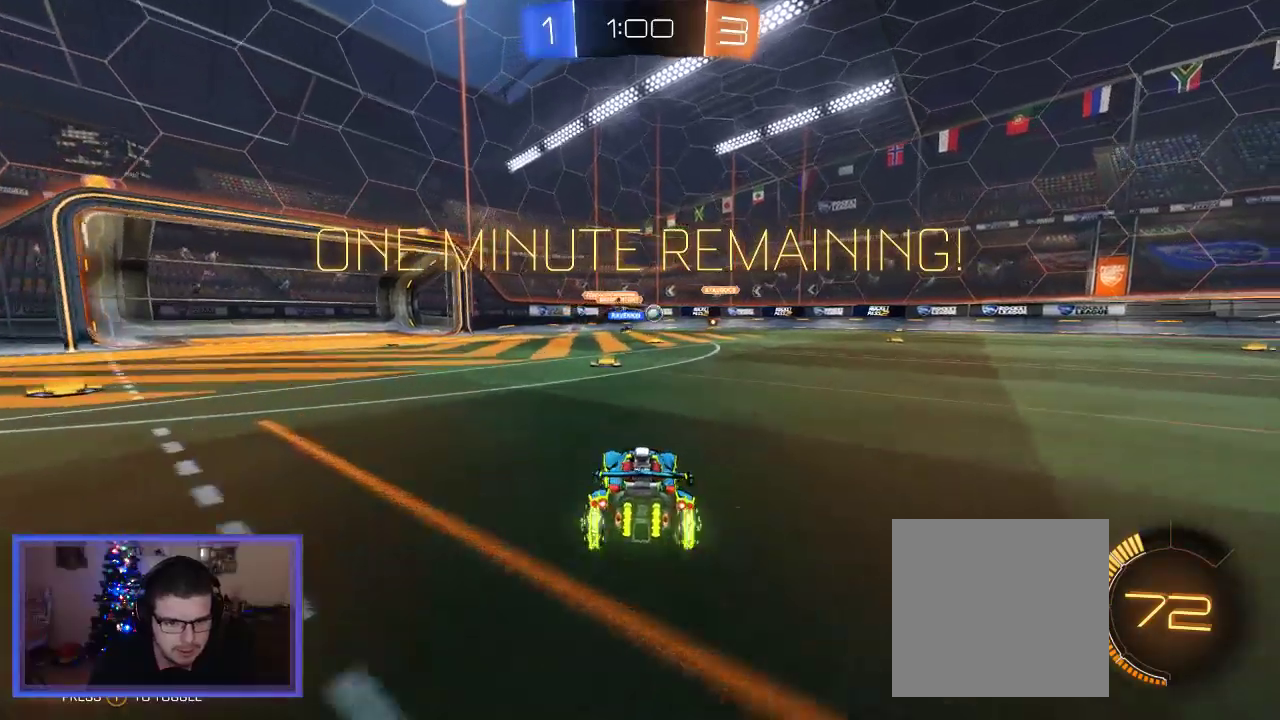
{"buttons": ["R2"], "left_stick": "right", "right_stick": "center", "events": []}
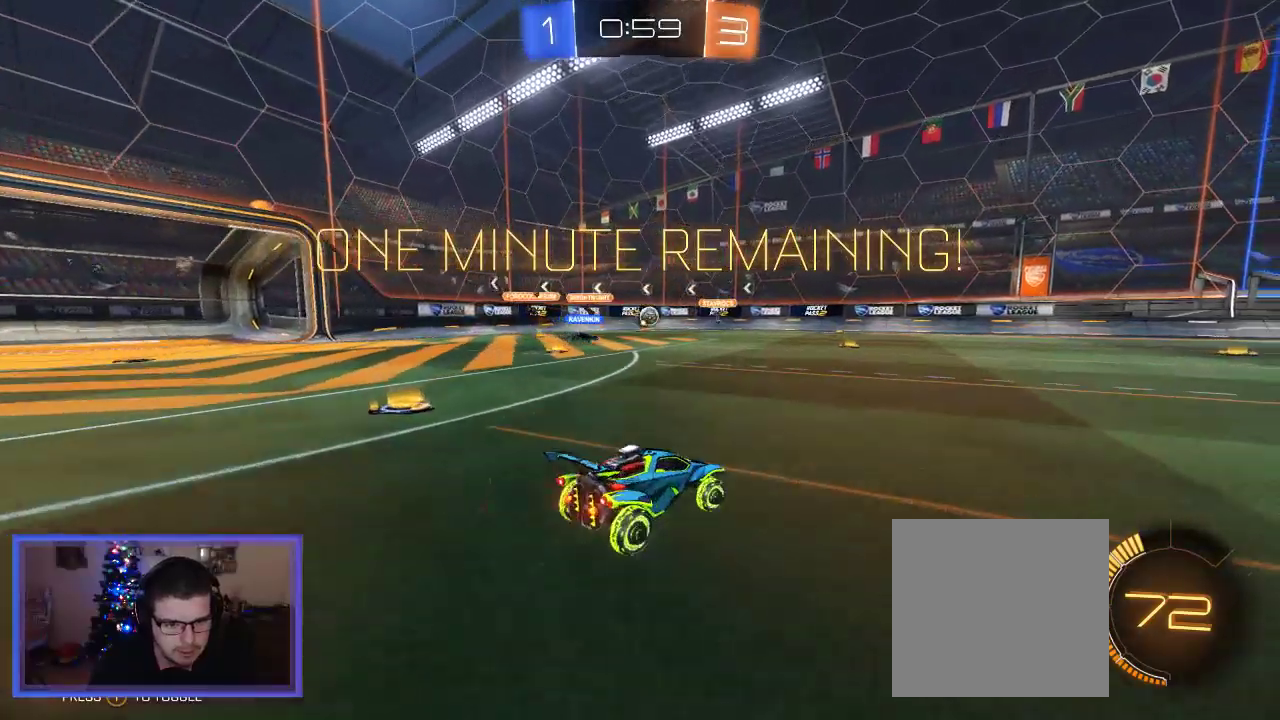
{"buttons": ["R2"], "left_stick": "right", "right_stick": "center", "events": []}
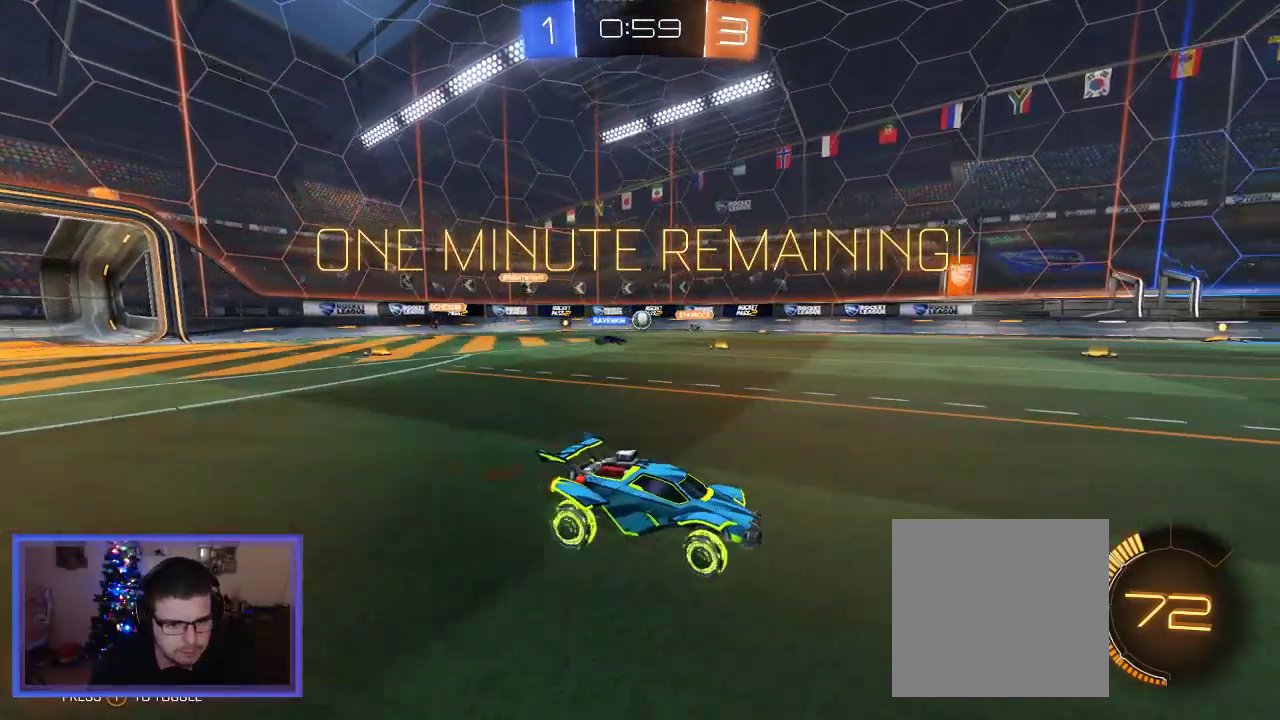
{"buttons": ["R2"], "left_stick": "center", "right_stick": "center", "events": [[167, "left_stick", "center"], [333, "left_stick", "right"], [433, "left_stick", "center"]]}
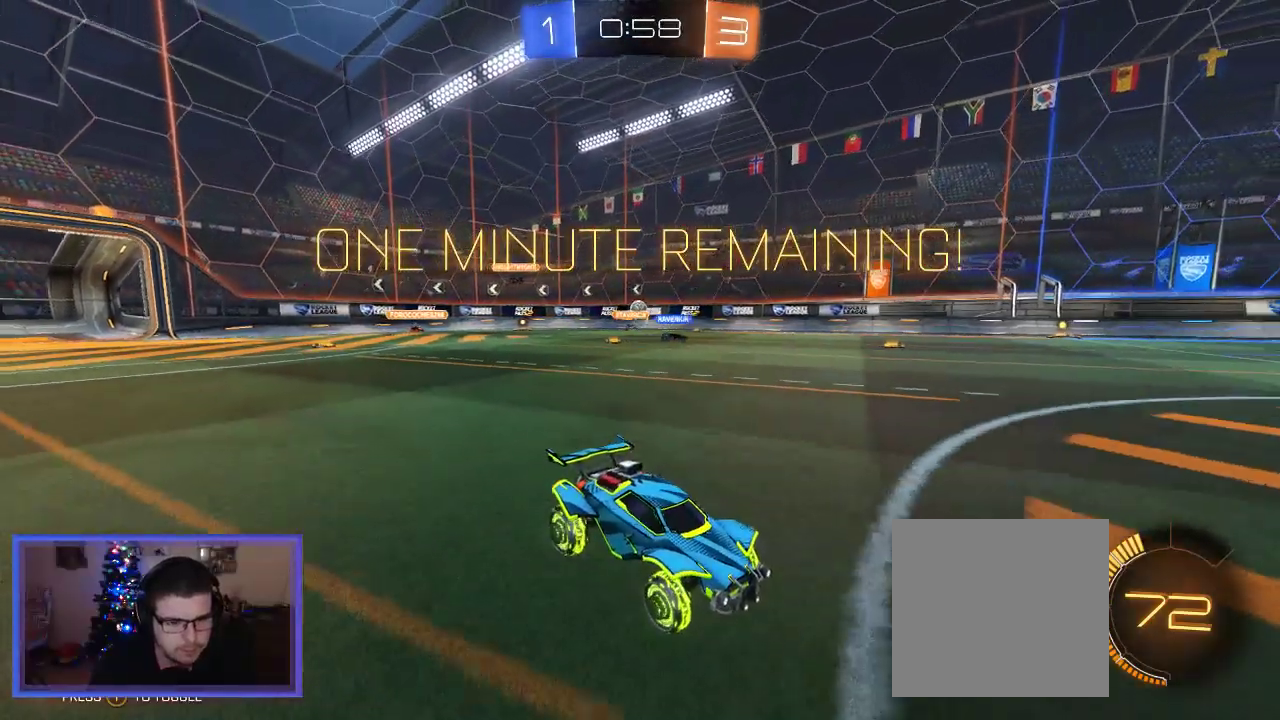
{"buttons": ["R2"], "left_stick": "center", "right_stick": "center", "events": [[267, "left_stick", "right"], [367, "left_stick", "center"]]}
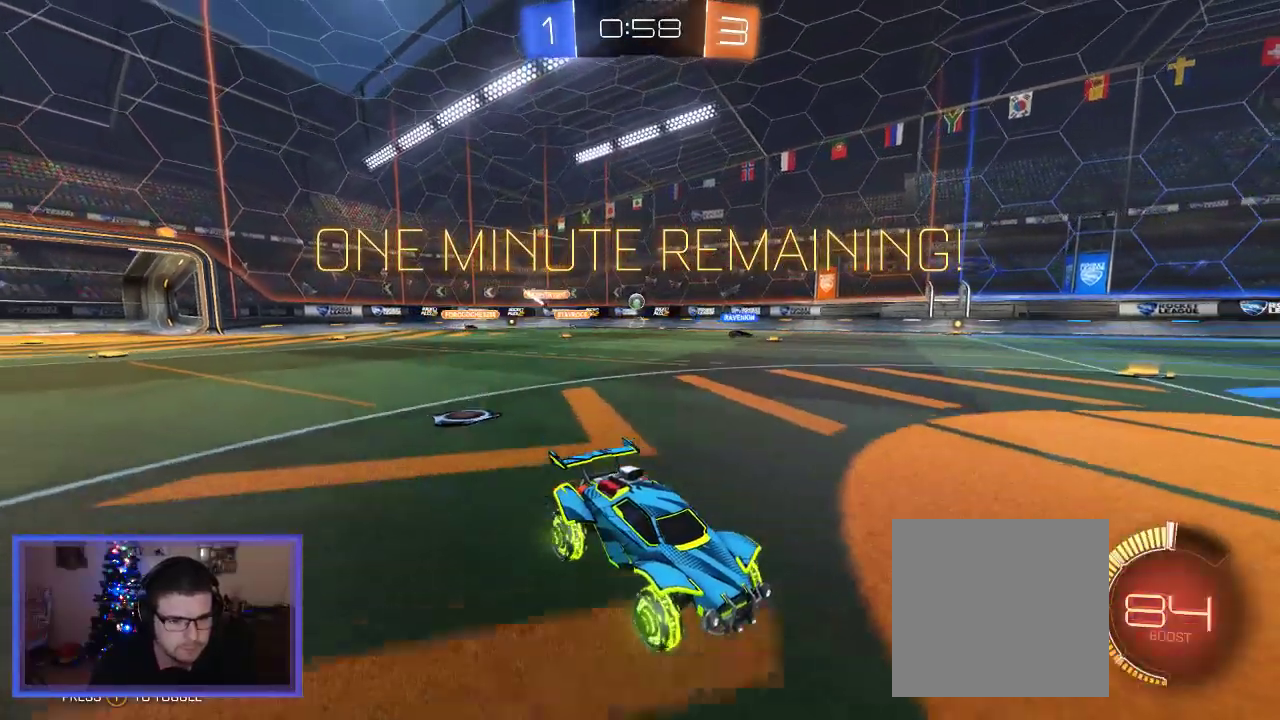
{"buttons": ["R2"], "left_stick": "right", "right_stick": "center", "events": [[467, "left_stick", "right"]]}
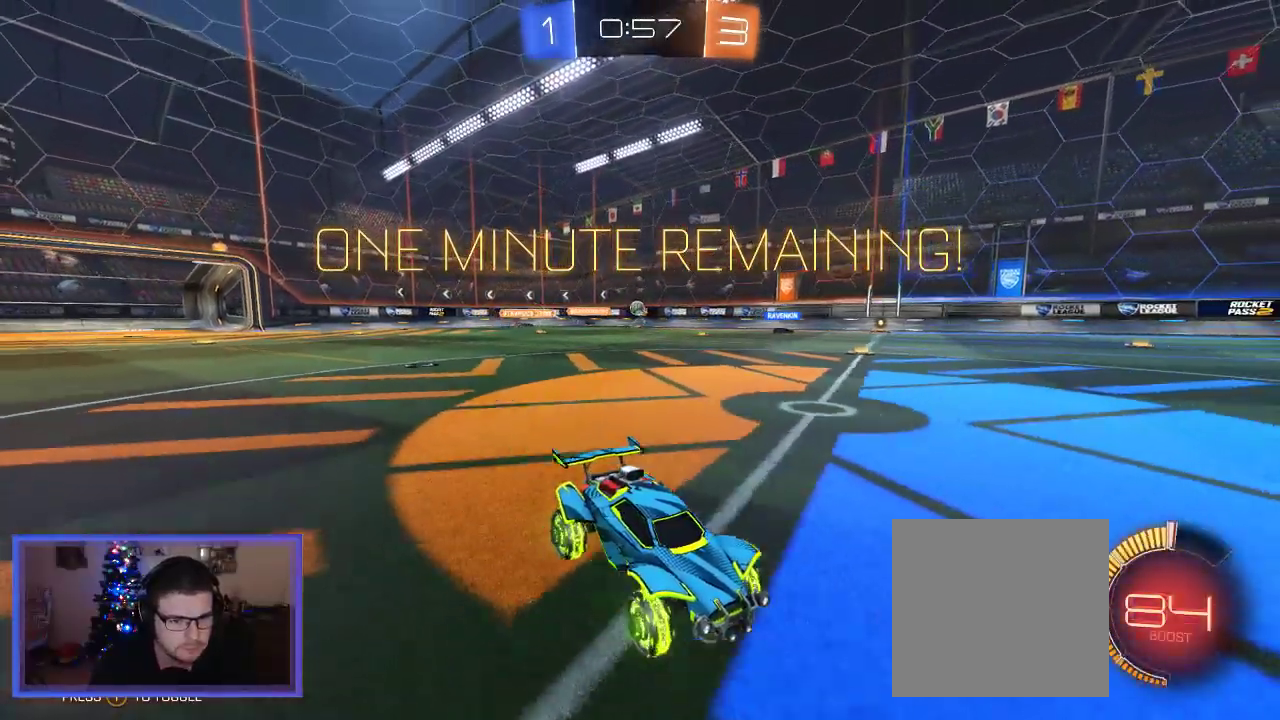
{"buttons": ["R2"], "left_stick": "left", "right_stick": "center", "events": [[133, "left_stick", "center"], [200, "left_stick", "left"]]}
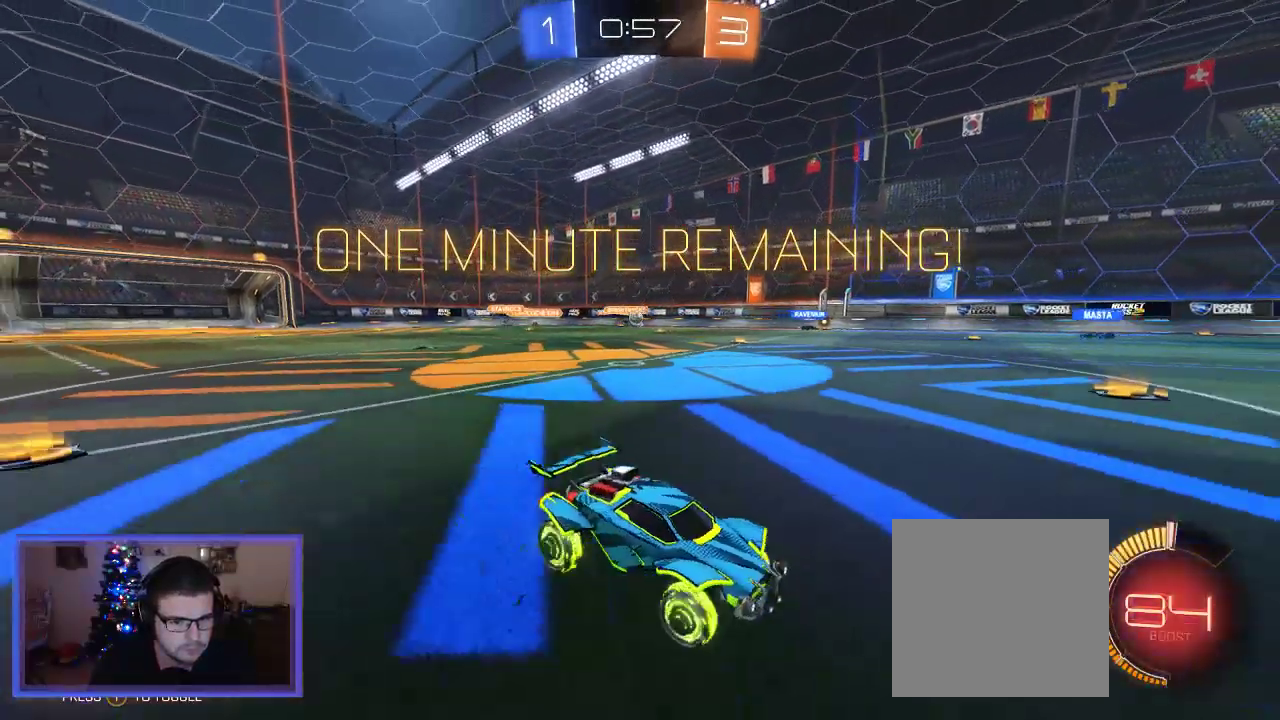
{"buttons": ["R2"], "left_stick": "center", "right_stick": "center", "events": [[167, "left_stick", "center"]]}
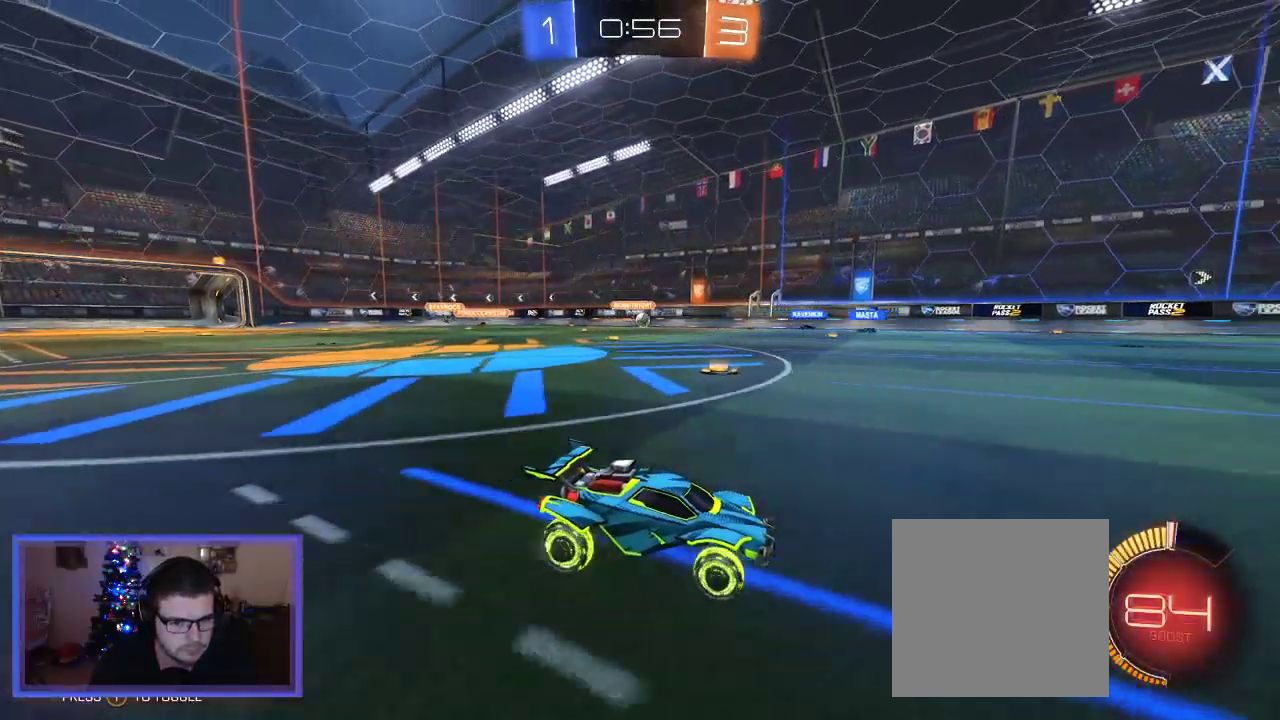
{"buttons": ["R2"], "left_stick": "left", "right_stick": "center", "events": [[167, "left_stick", "left"], [200, "X", "down"], [233, "R2", "up"], [333, "X", "up"], [400, "R2", "down"]]}
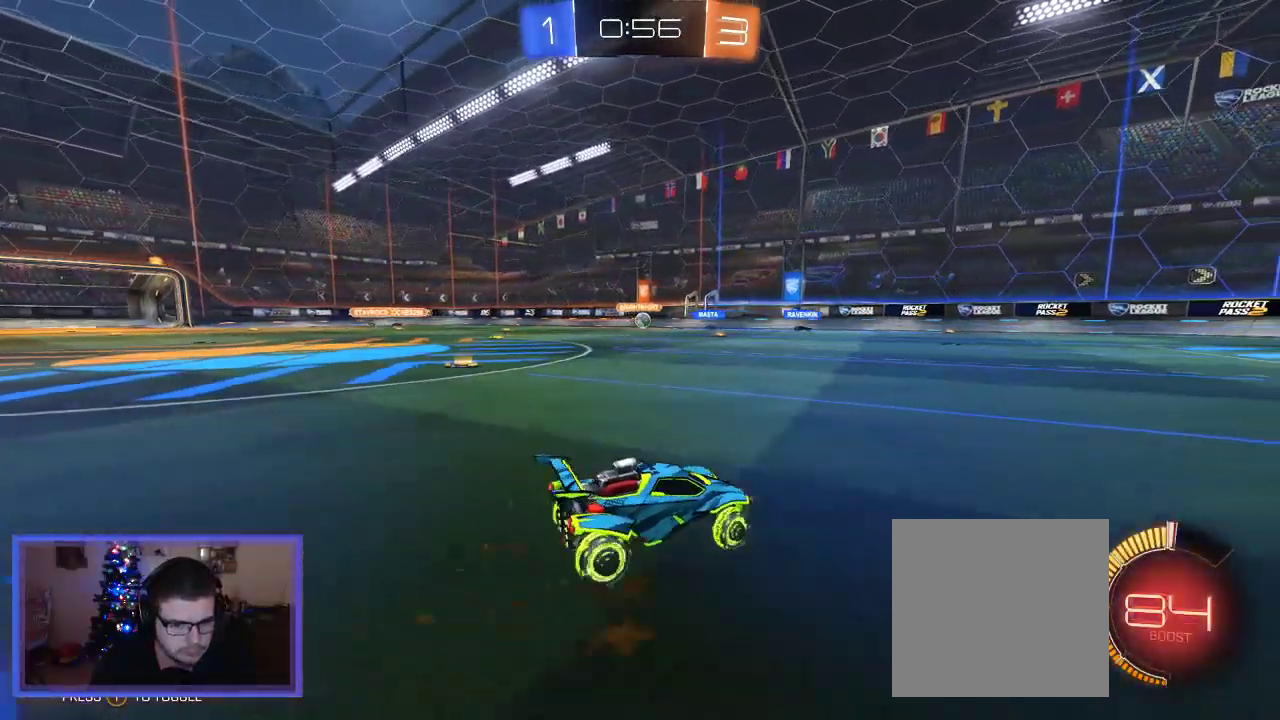
{"buttons": ["R2"], "left_stick": "left", "right_stick": "center", "events": []}
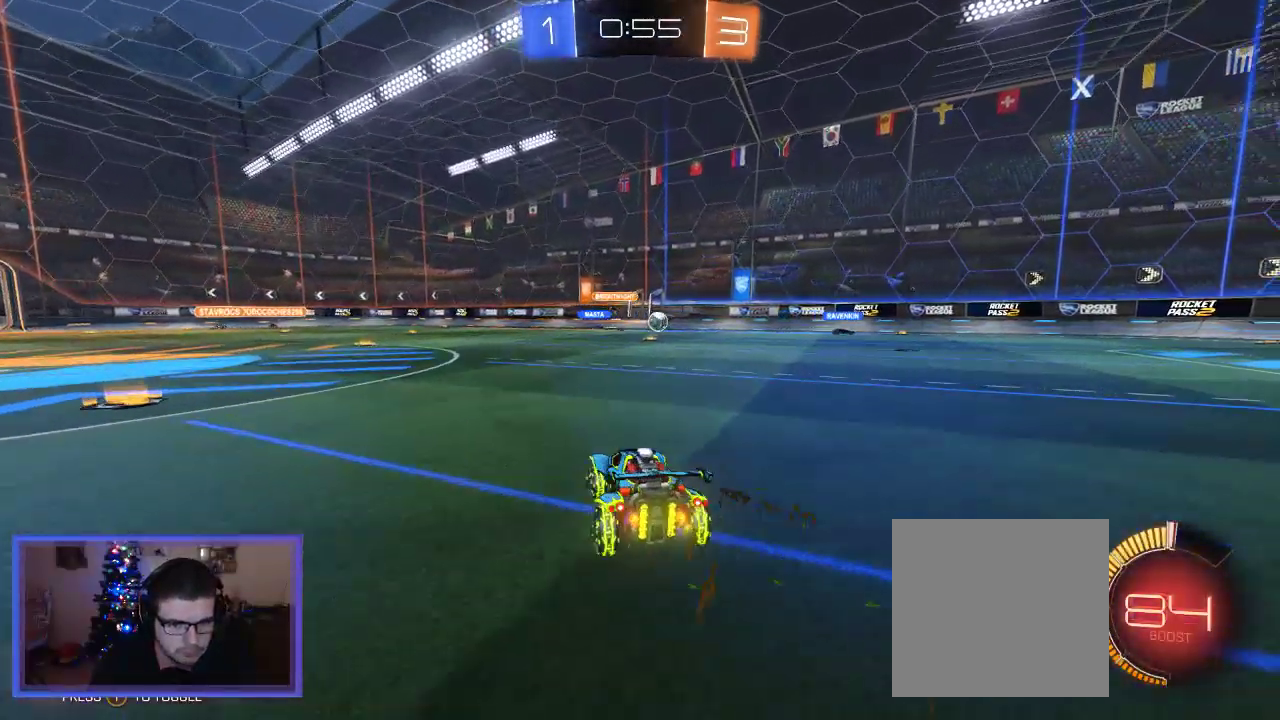
{"buttons": ["R2"], "left_stick": "right", "right_stick": "center", "events": [[167, "left_stick", "right"], [267, "R2", "up"], [467, "R2", "down"]]}
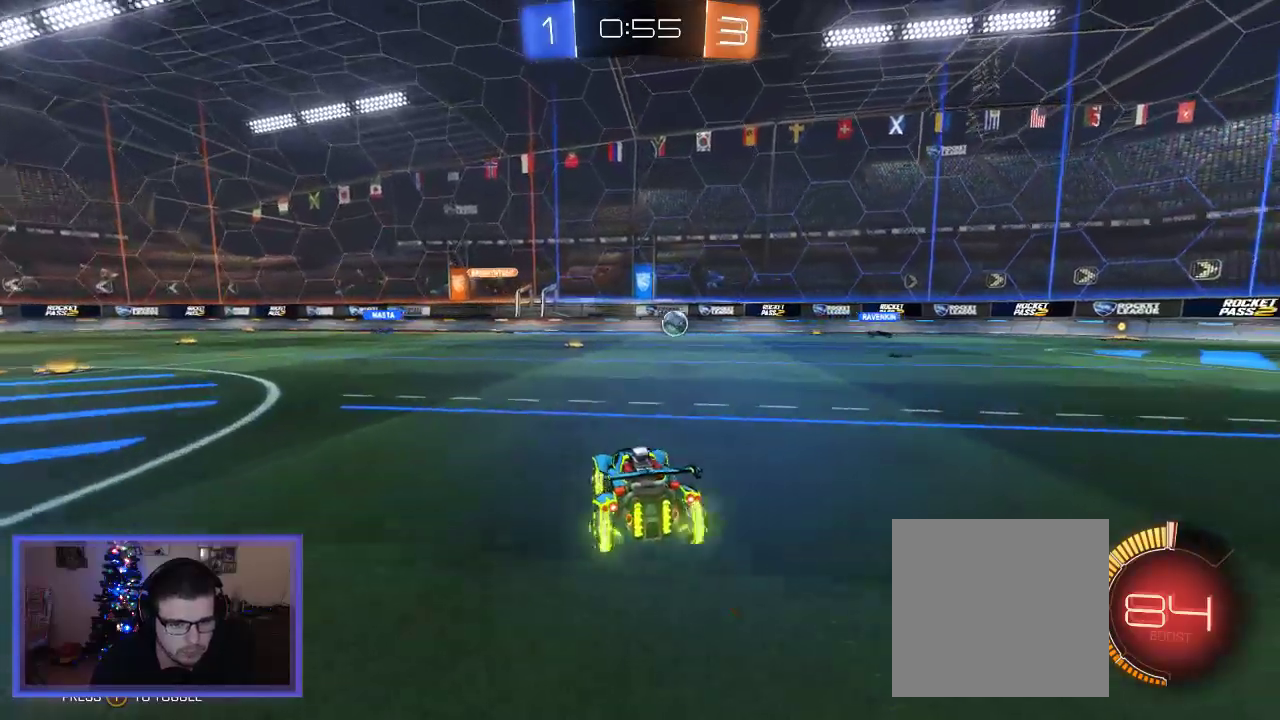
{"buttons": ["R2"], "left_stick": "right", "right_stick": "center", "events": []}
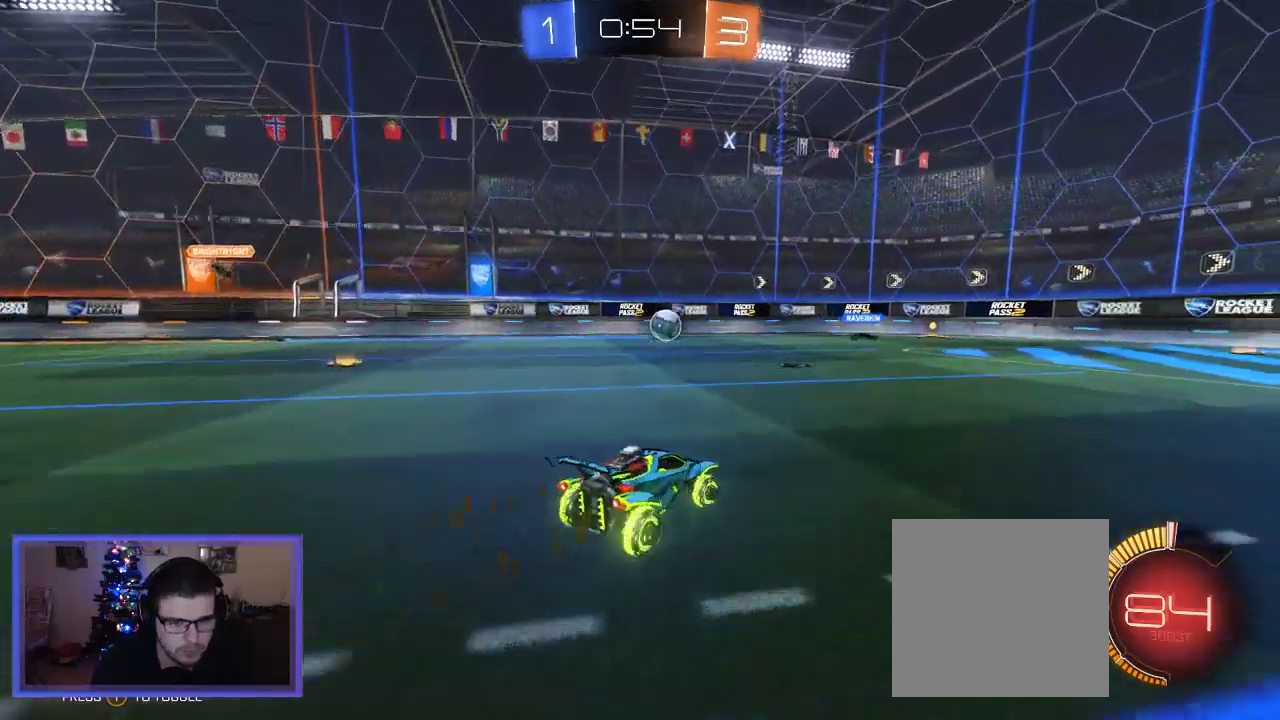
{"buttons": ["R2"], "left_stick": "right", "right_stick": "center", "events": []}
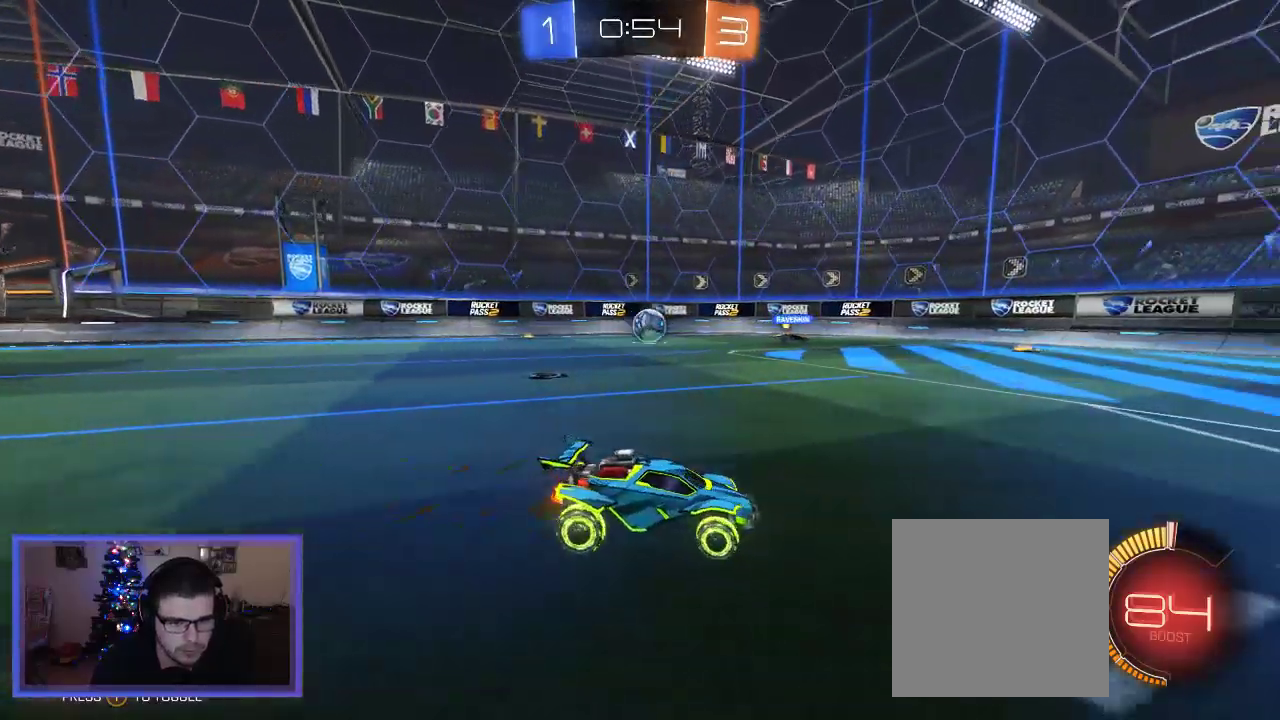
{"buttons": ["R2"], "left_stick": "center", "right_stick": "center", "events": [[100, "left_stick", "center"]]}
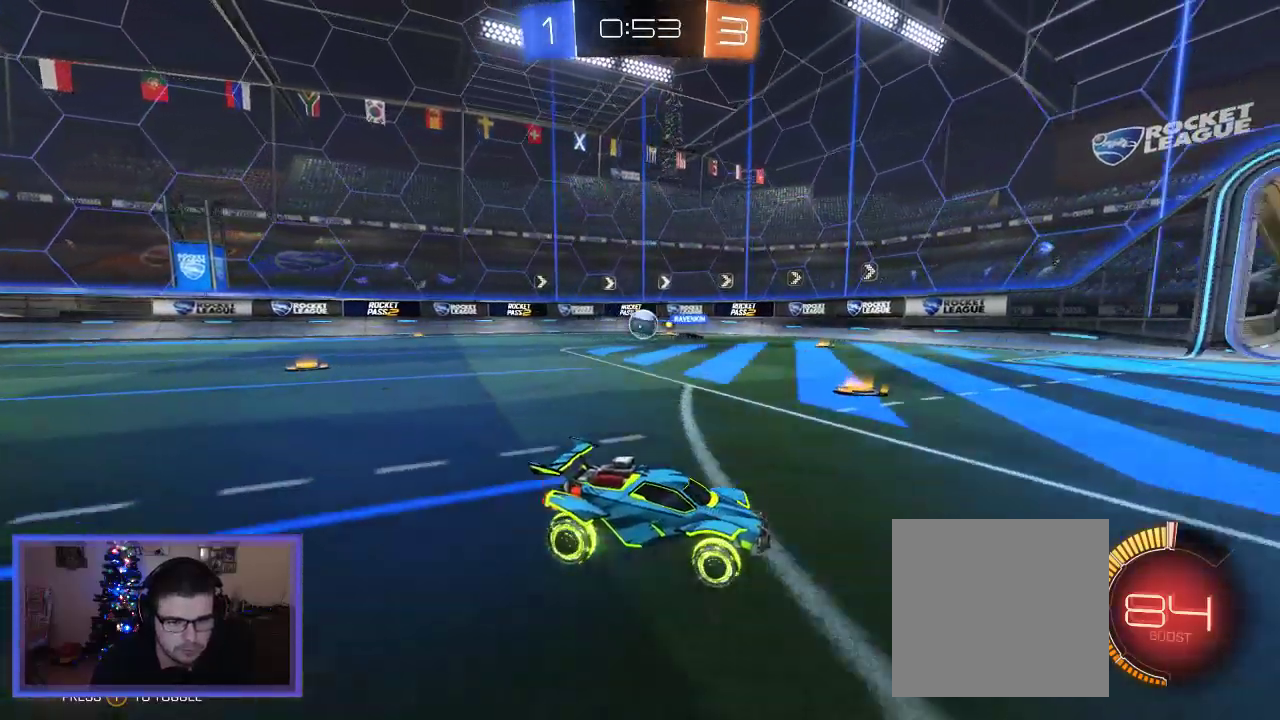
{"buttons": ["R2"], "left_stick": "center", "right_stick": "center", "events": []}